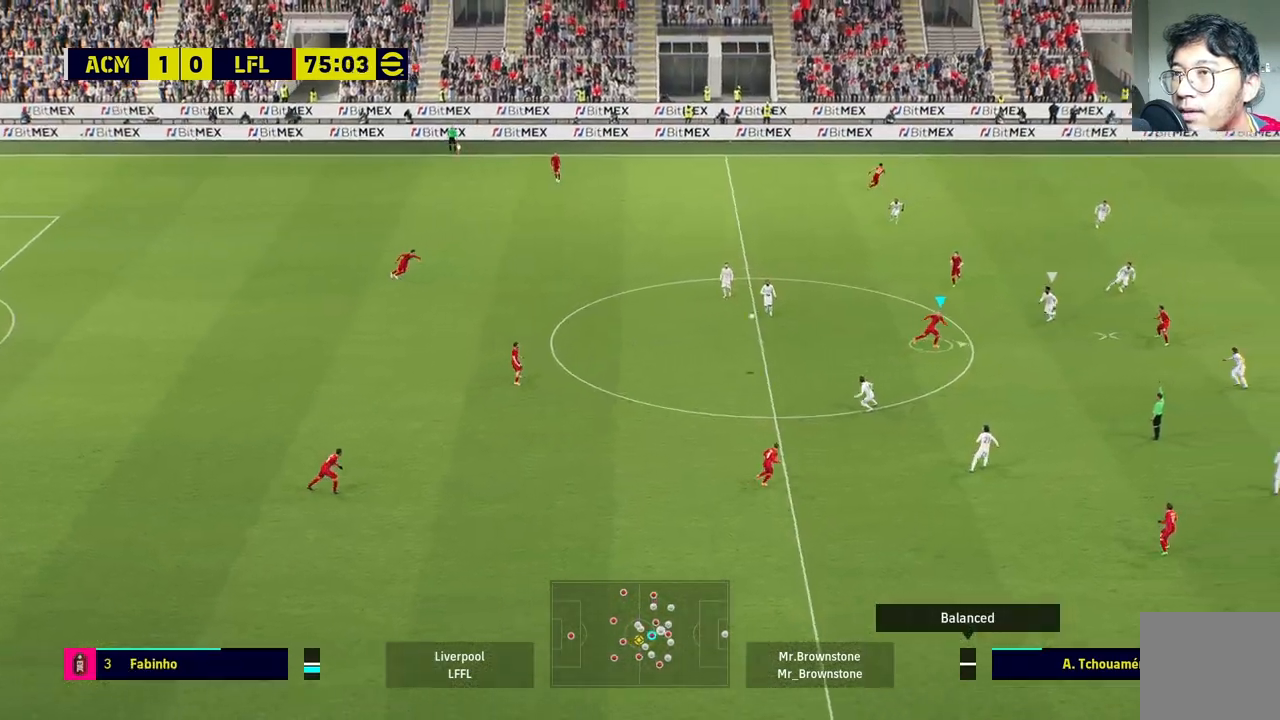
Gameplay with a controller (PlayStation layout); each line is a JSON object with the inputs held at the frame after it. "events" lists button and stick changes between this image and that frame as [ms after this image, input, new state], when the widget could be followed in between.
{"buttons": ["CROSS"], "left_stick": "right", "right_stick": "center", "events": [[200, "right_stick", "right"], [233, "L3", "up"], [300, "right_stick", "center"], [383, "R2", "up"], [400, "R1", "up"], [433, "CROSS", "down"]]}
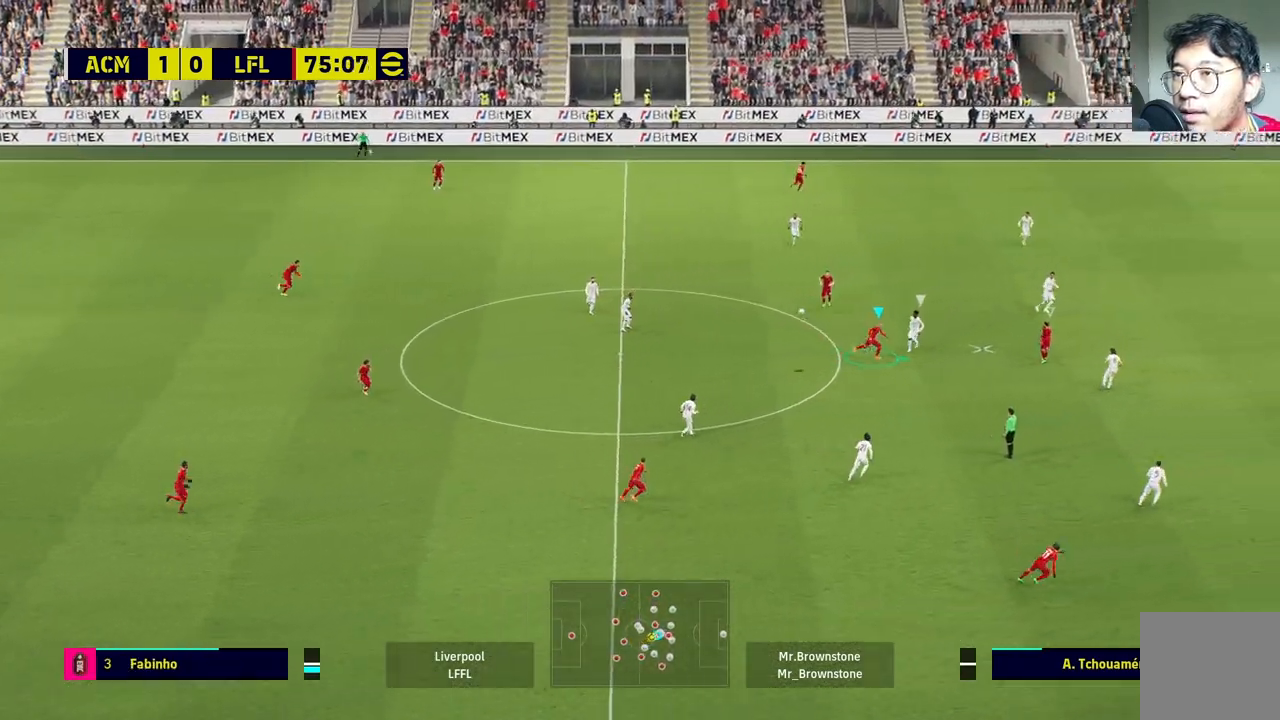
{"buttons": [], "left_stick": "right", "right_stick": "center", "events": [[33, "CROSS", "up"]]}
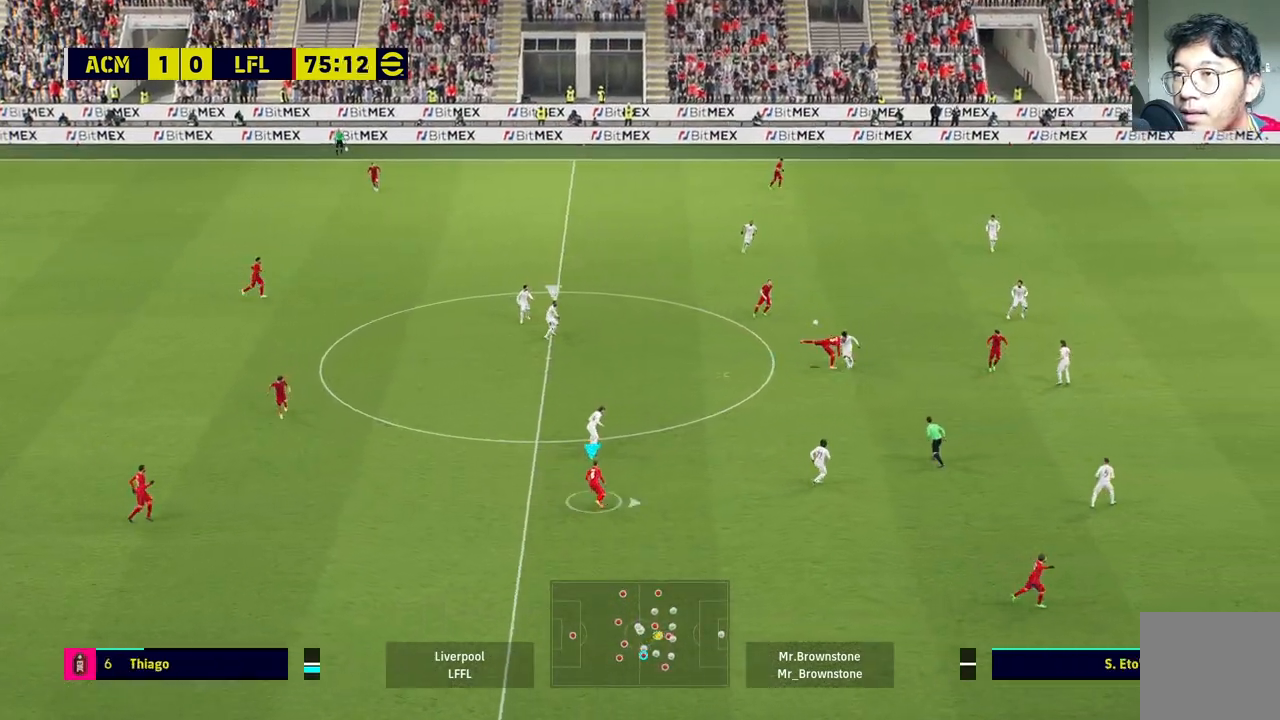
{"buttons": ["R1"], "left_stick": "up", "right_stick": "center", "events": [[217, "left_stick", "down-left"], [400, "R1", "down"], [400, "left_stick", "up"]]}
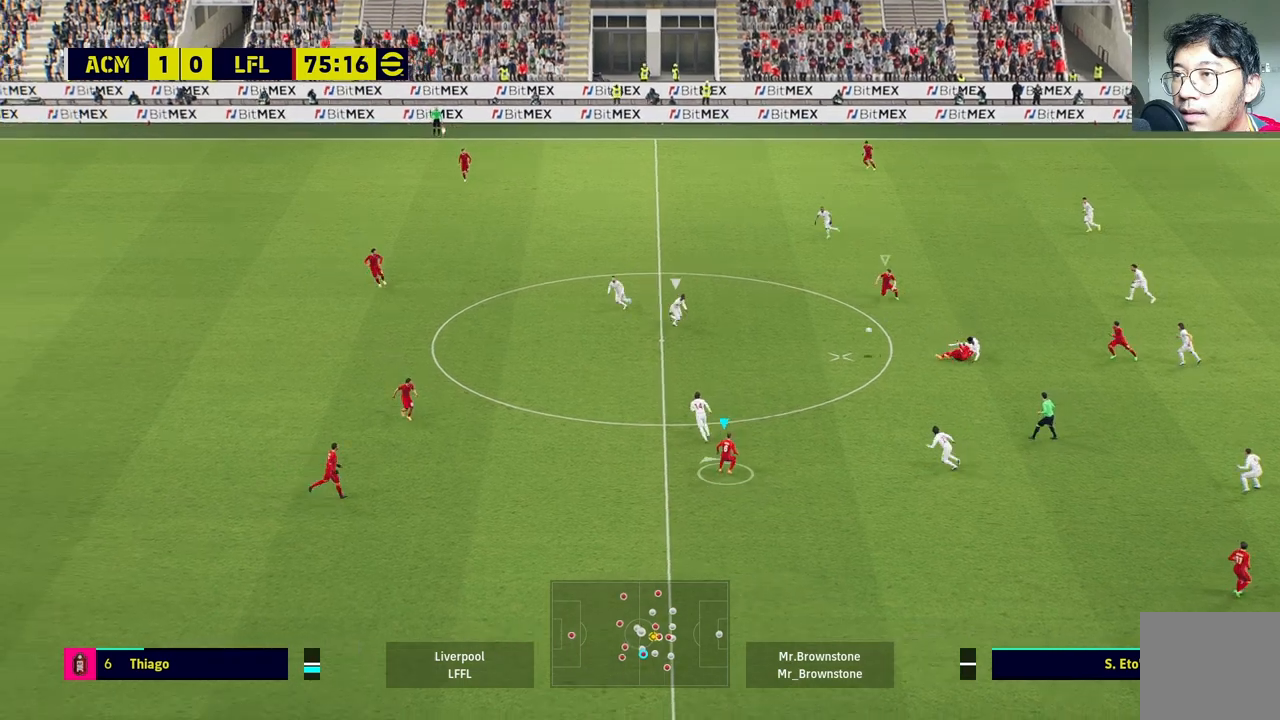
{"buttons": ["R1"], "left_stick": "up-left", "right_stick": "center", "events": [[383, "left_stick", "up-left"]]}
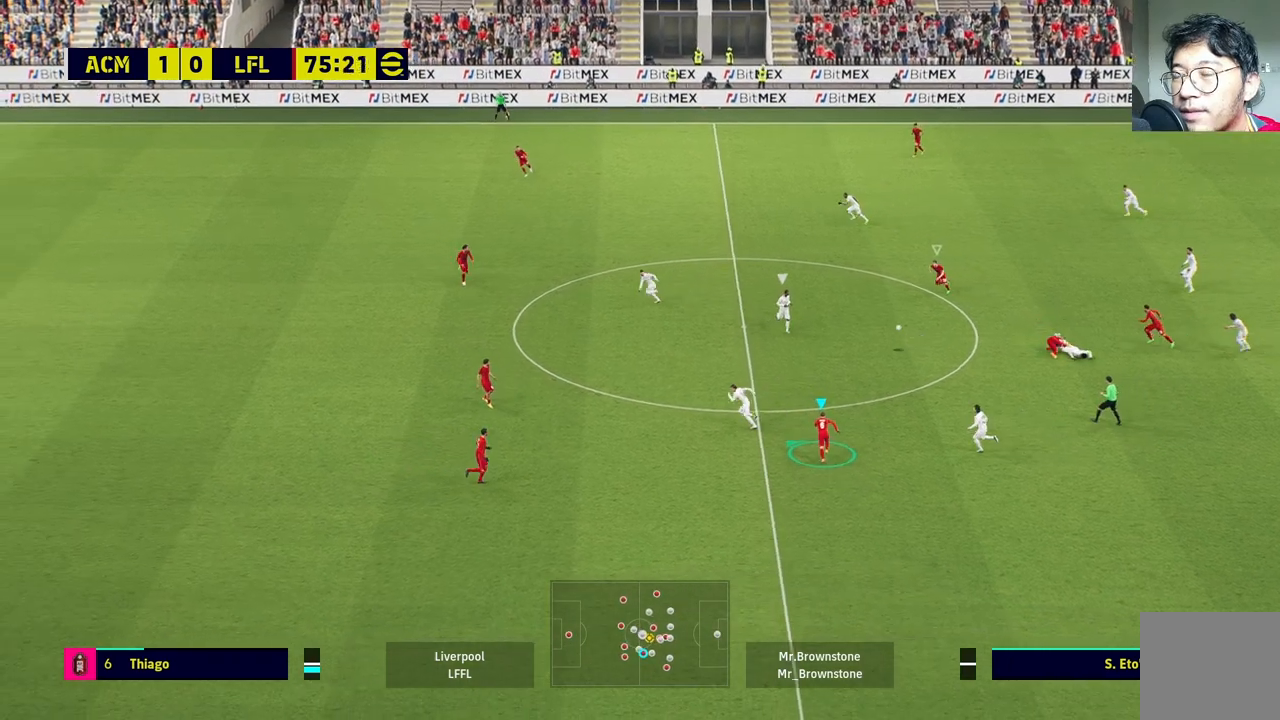
{"buttons": ["R1"], "left_stick": "up-left", "right_stick": "center", "events": []}
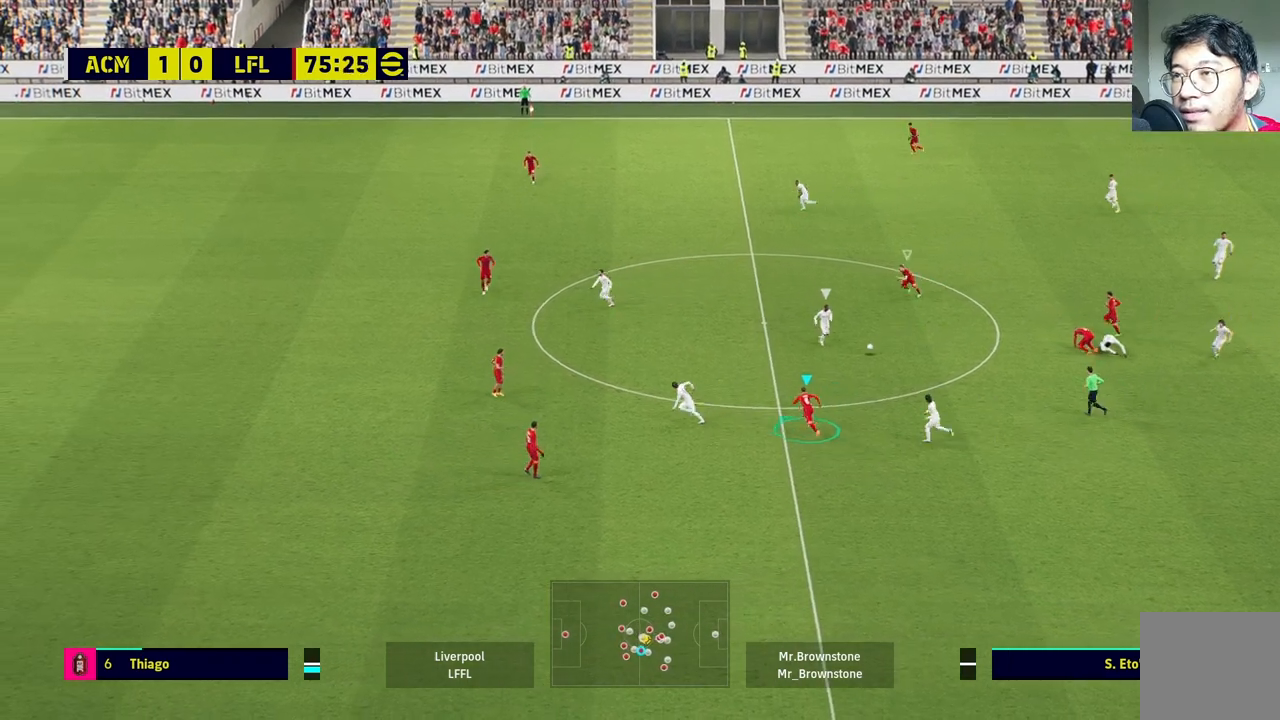
{"buttons": ["R1"], "left_stick": "up", "right_stick": "center", "events": [[250, "left_stick", "up"]]}
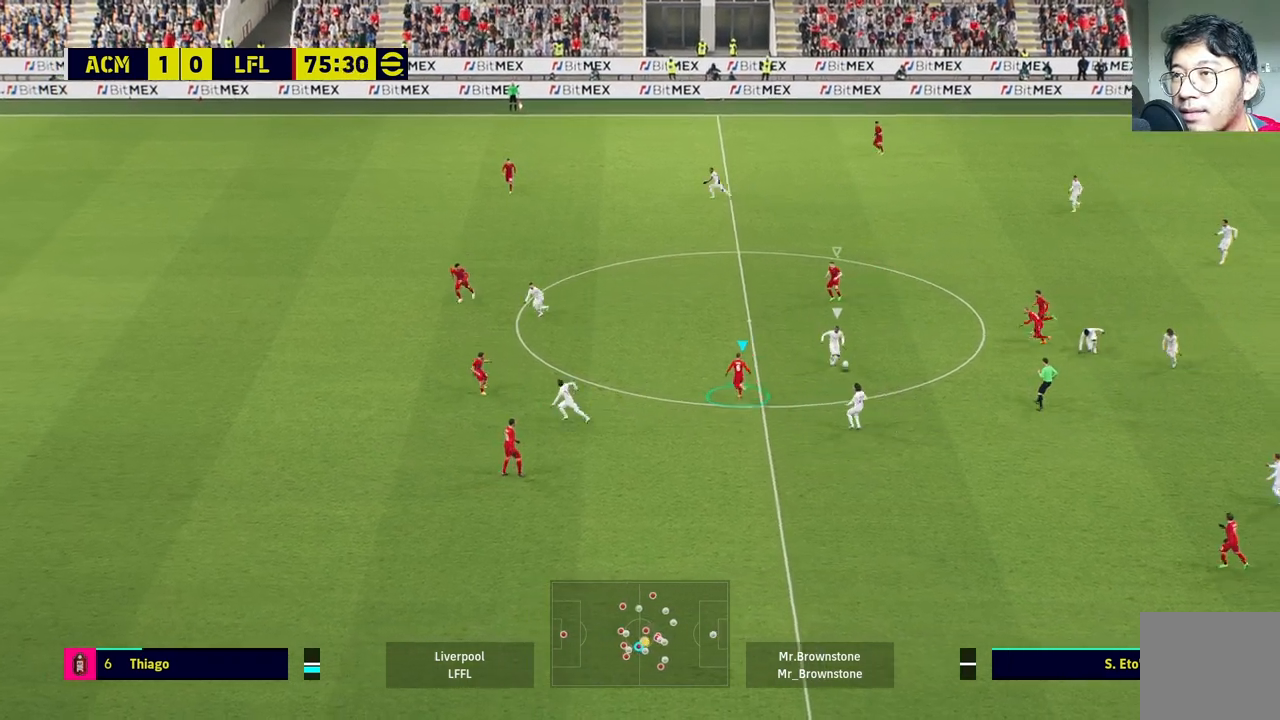
{"buttons": ["R1"], "left_stick": "down", "right_stick": "center", "events": [[17, "R1", "up"], [17, "left_stick", "right"], [100, "left_stick", "down"], [300, "R1", "down"]]}
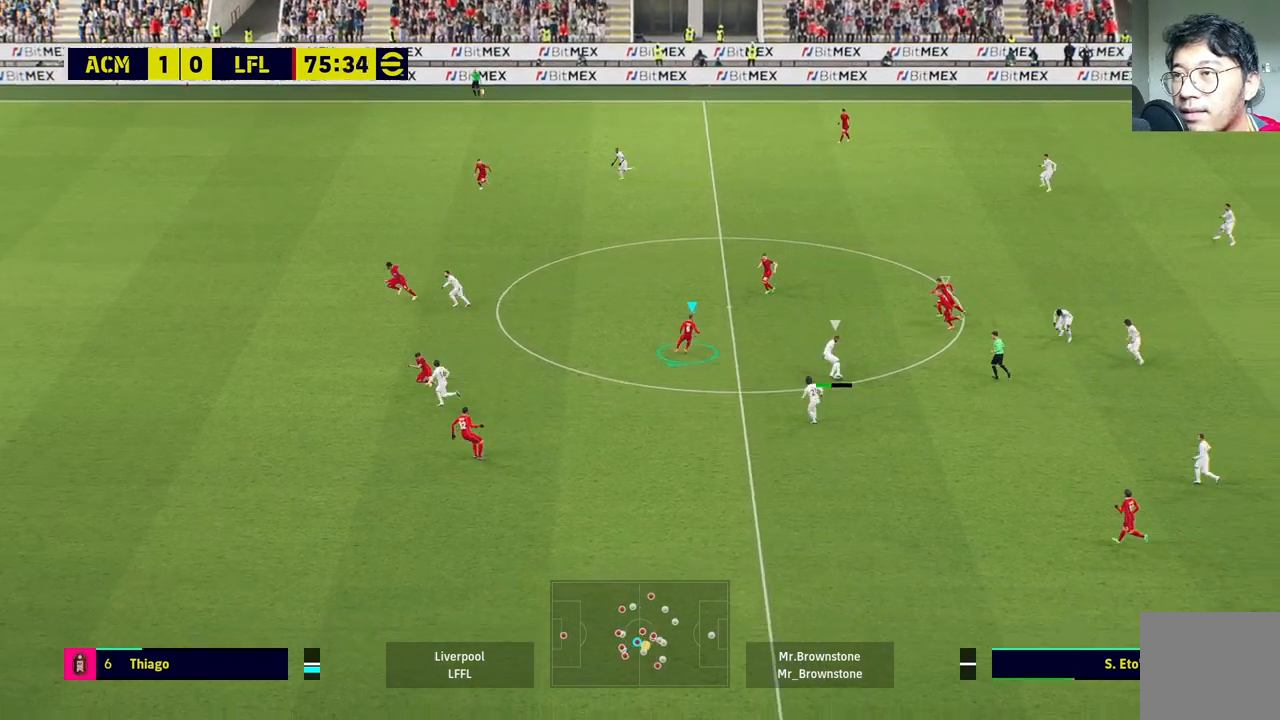
{"buttons": ["R1"], "left_stick": "down", "right_stick": "center", "events": []}
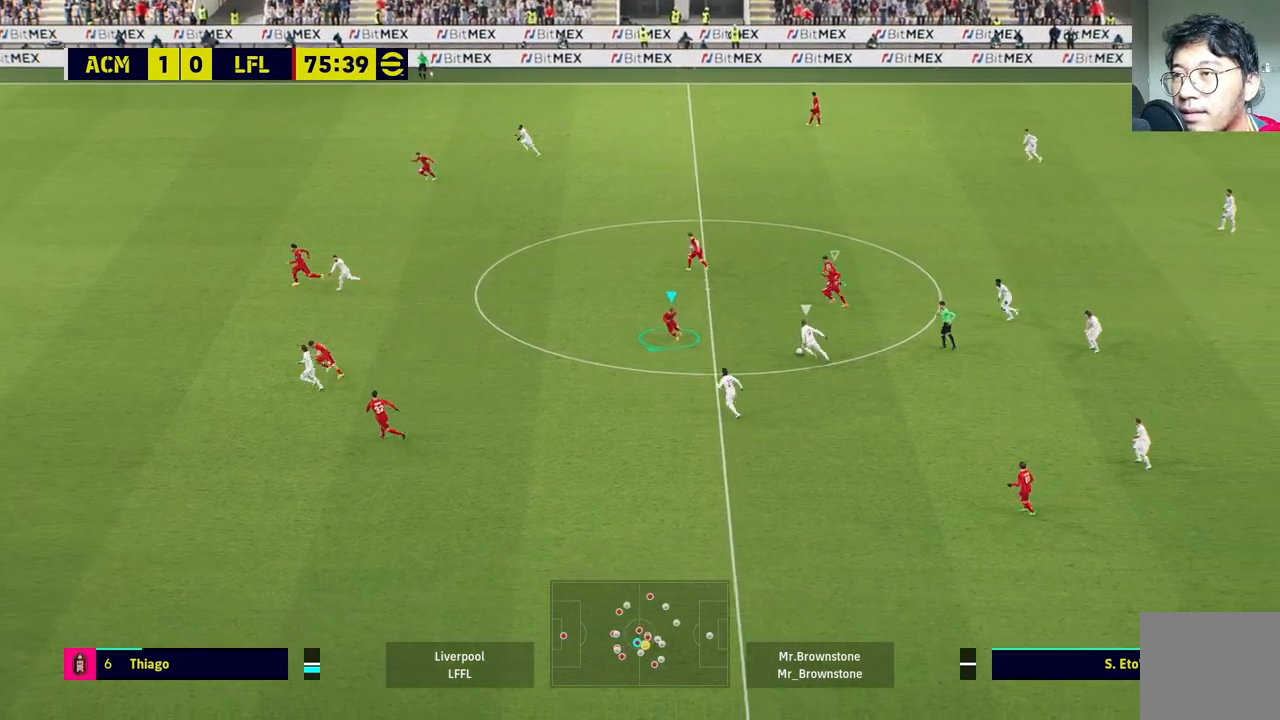
{"buttons": ["R1"], "left_stick": "down", "right_stick": "center", "events": []}
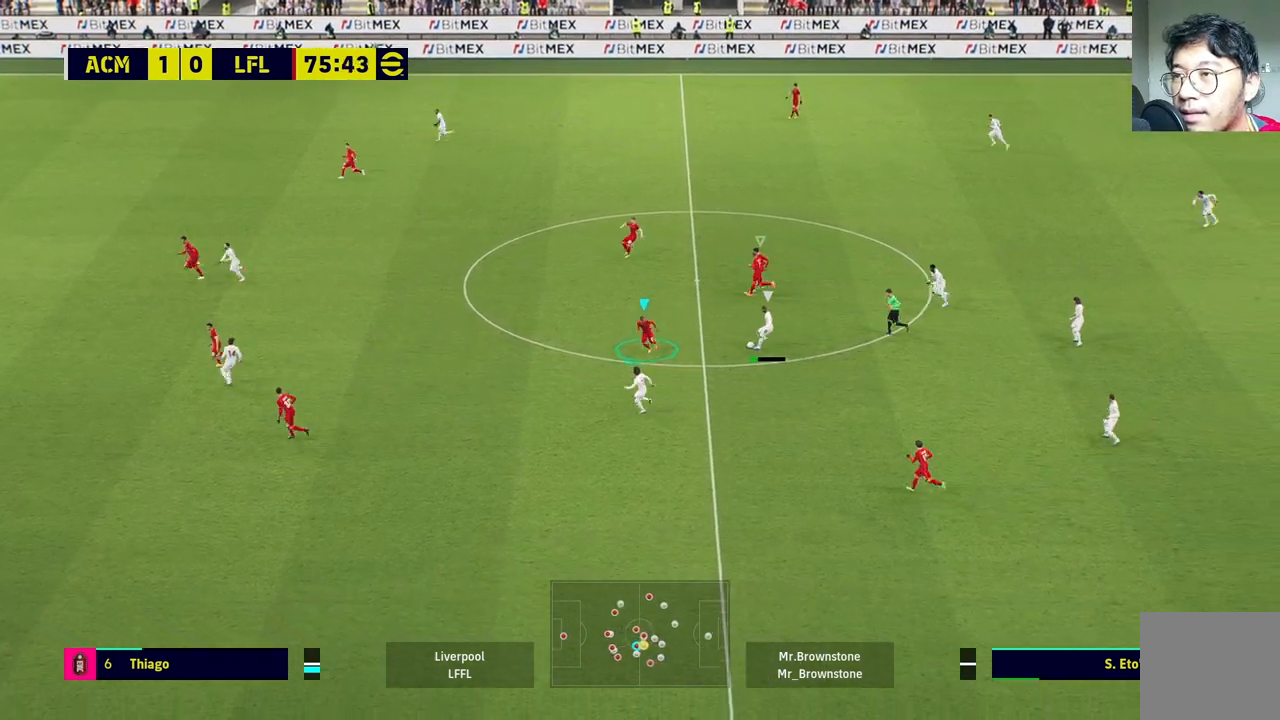
{"buttons": ["L2"], "left_stick": "down-right", "right_stick": "center", "events": [[150, "L2", "down"], [150, "R1", "up"], [183, "left_stick", "down-right"]]}
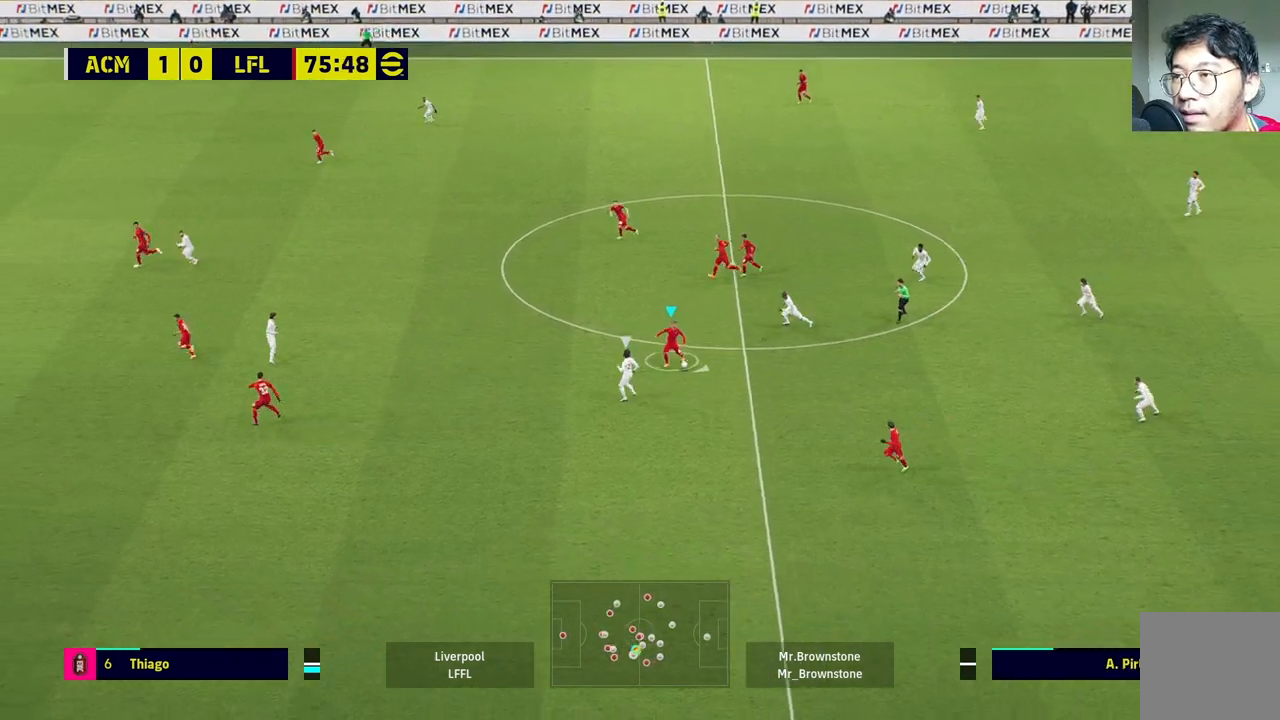
{"buttons": ["R1"], "left_stick": "right", "right_stick": "center", "events": [[33, "R1", "down"], [100, "L2", "up"], [500, "left_stick", "right"]]}
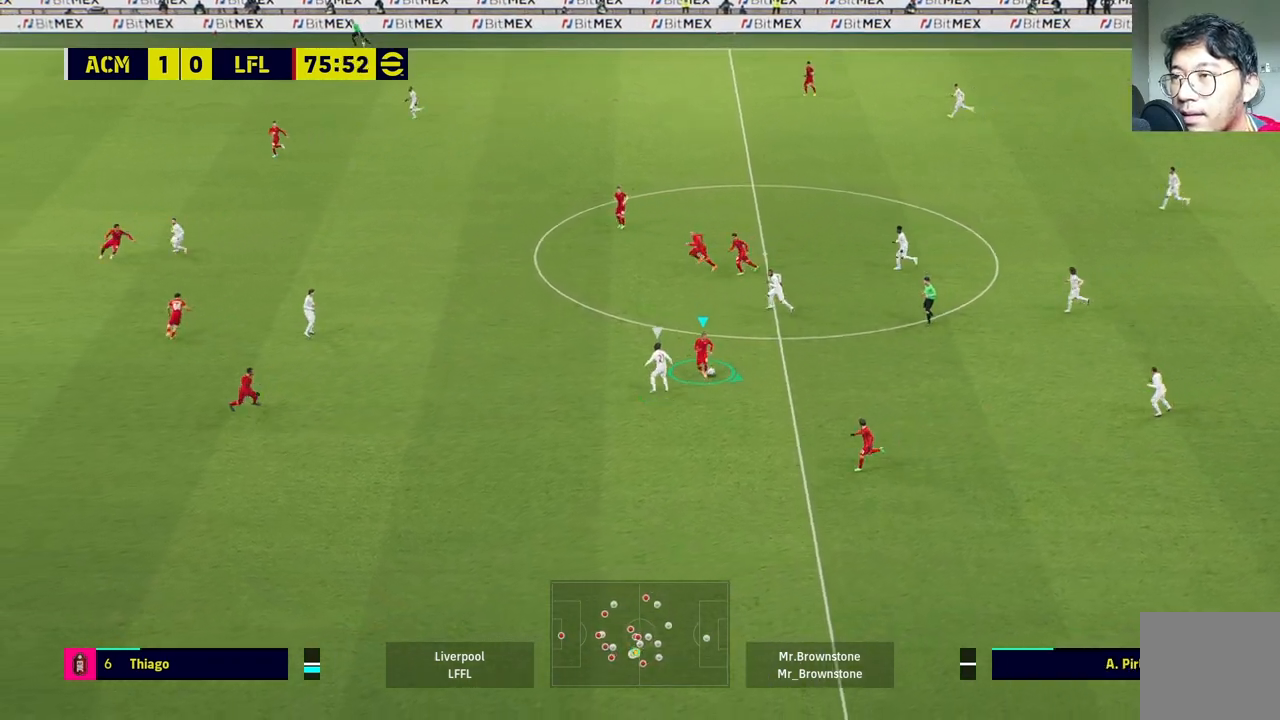
{"buttons": ["R1"], "left_stick": "right", "right_stick": "center", "events": []}
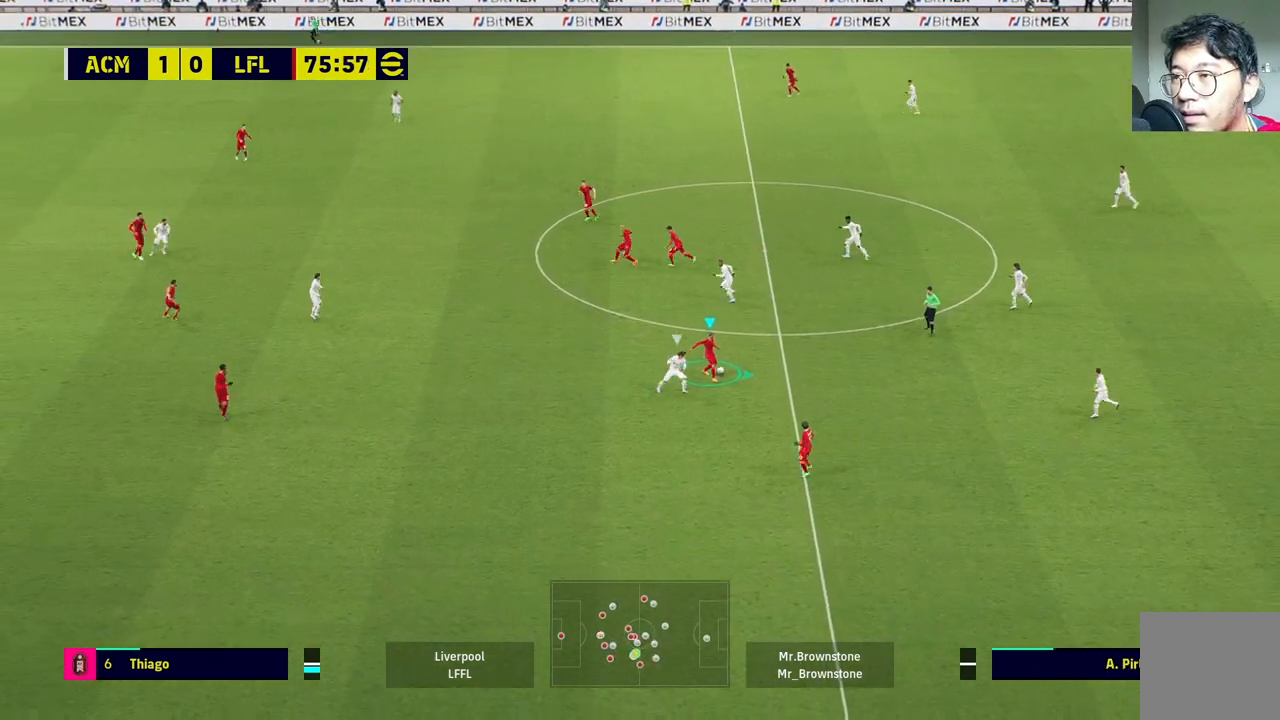
{"buttons": ["R1"], "left_stick": "right", "right_stick": "center", "events": []}
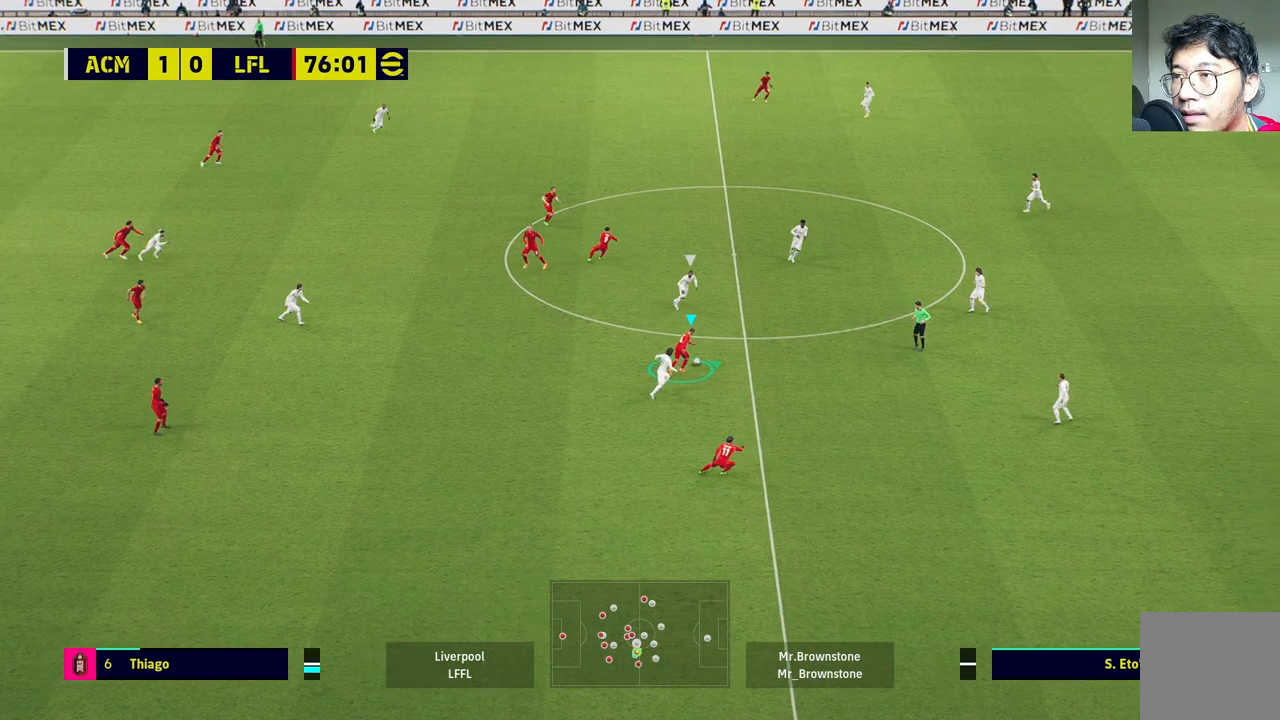
{"buttons": ["CROSS"], "left_stick": "down-right", "right_stick": "center", "events": [[183, "left_stick", "down-right"], [200, "R1", "up"], [467, "CROSS", "down"]]}
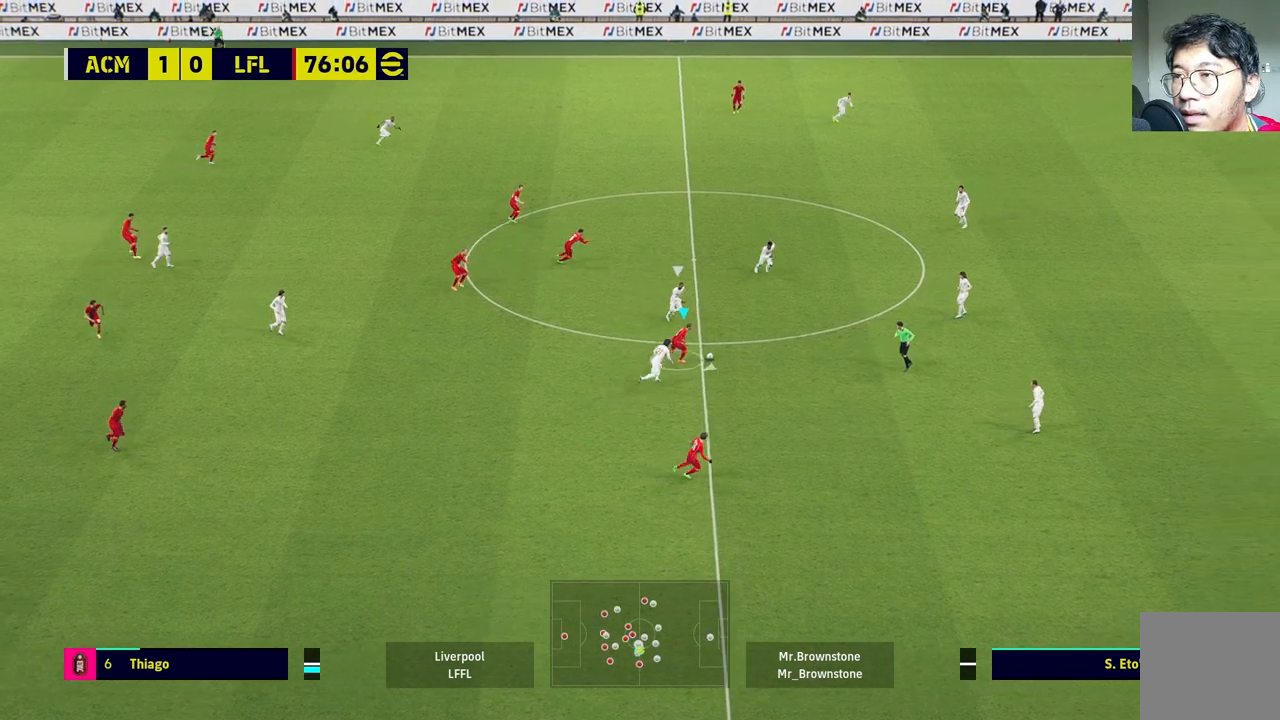
{"buttons": [], "left_stick": "down-right", "right_stick": "center", "events": [[67, "CROSS", "up"]]}
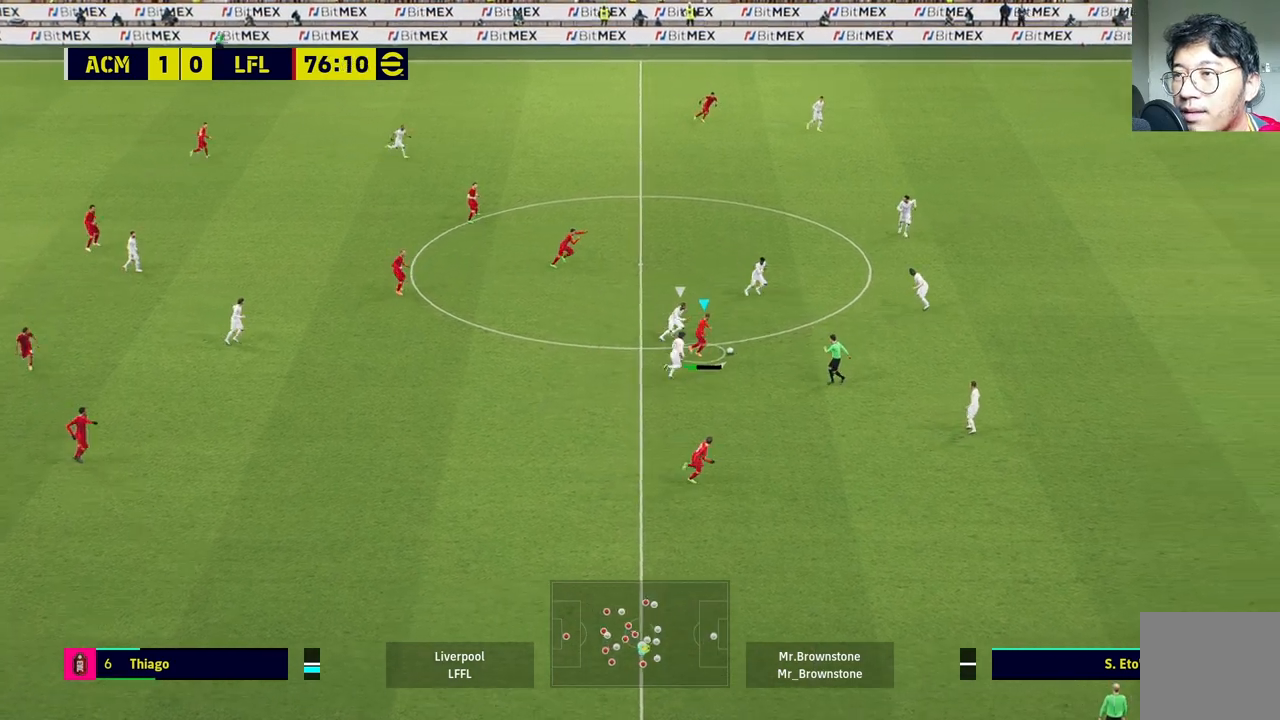
{"buttons": ["DPAD_UP"], "left_stick": "center", "right_stick": "center", "events": [[167, "left_stick", "center"], [333, "DPAD_UP", "down"], [417, "DPAD_UP", "up"], [467, "DPAD_UP", "down"]]}
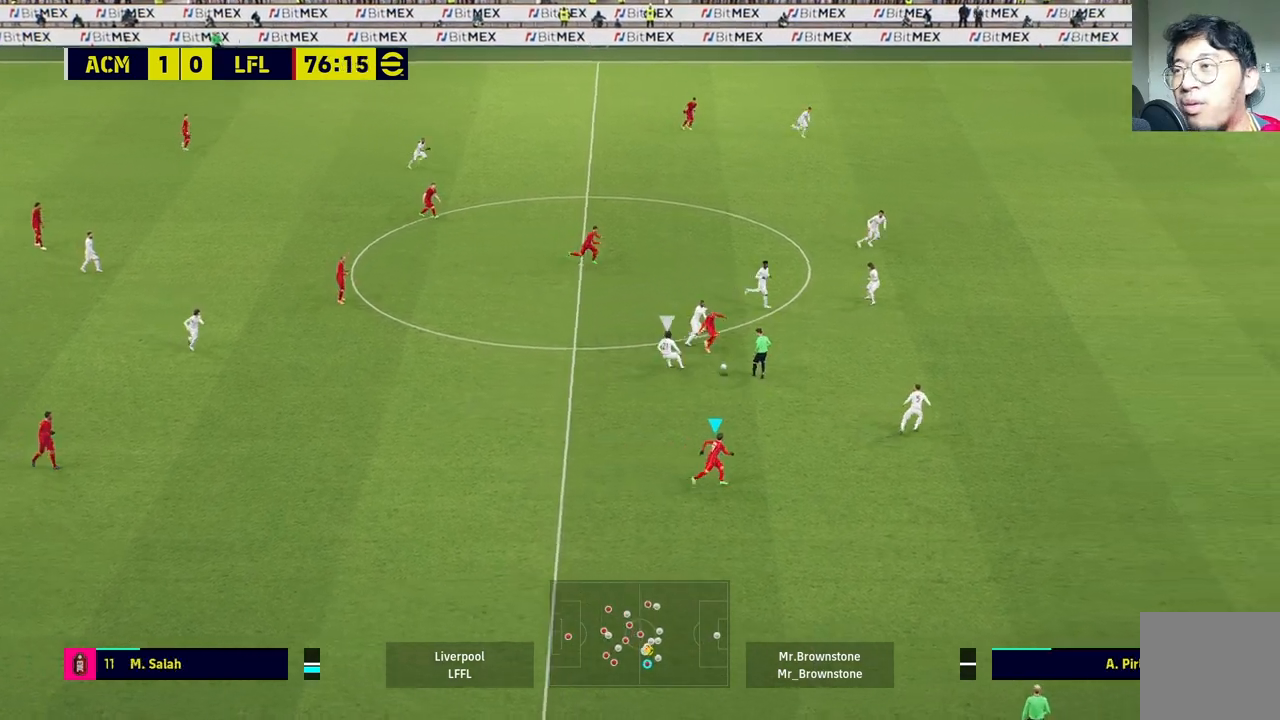
{"buttons": [], "left_stick": "down-right", "right_stick": "center", "events": [[100, "DPAD_UP", "up"], [283, "left_stick", "down"], [383, "left_stick", "down-right"]]}
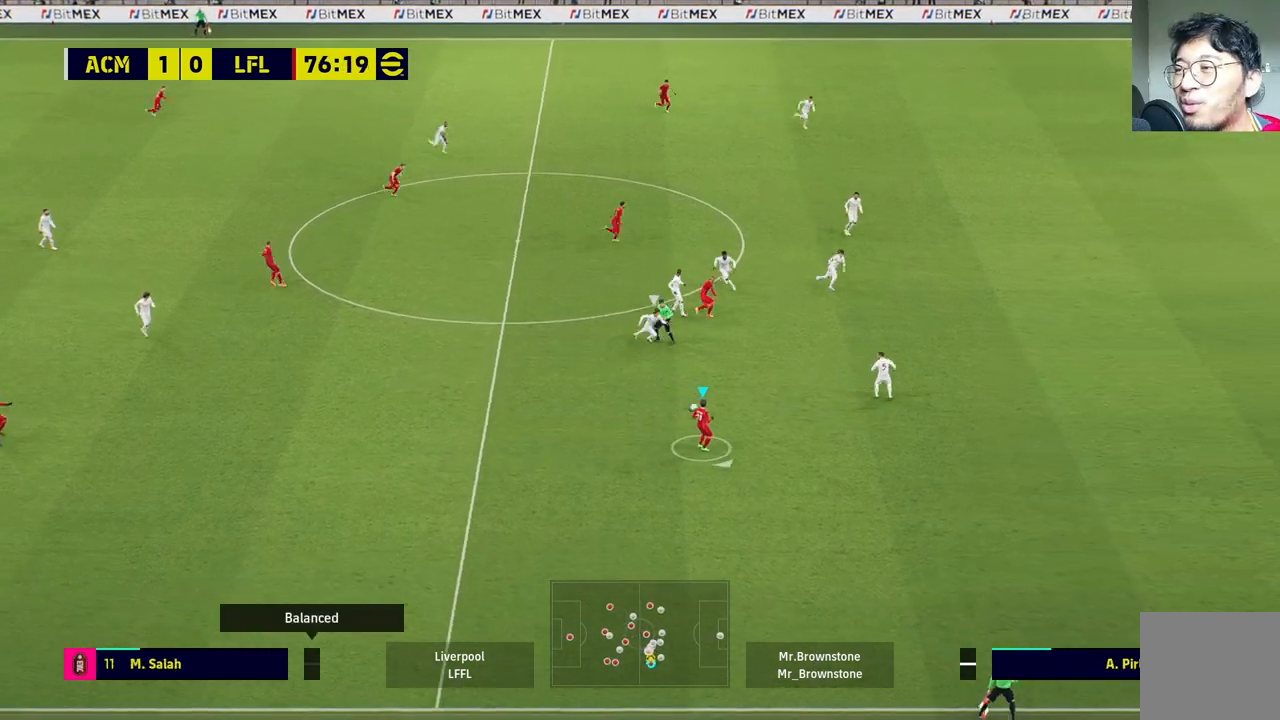
{"buttons": [], "left_stick": "down-right", "right_stick": "center", "events": []}
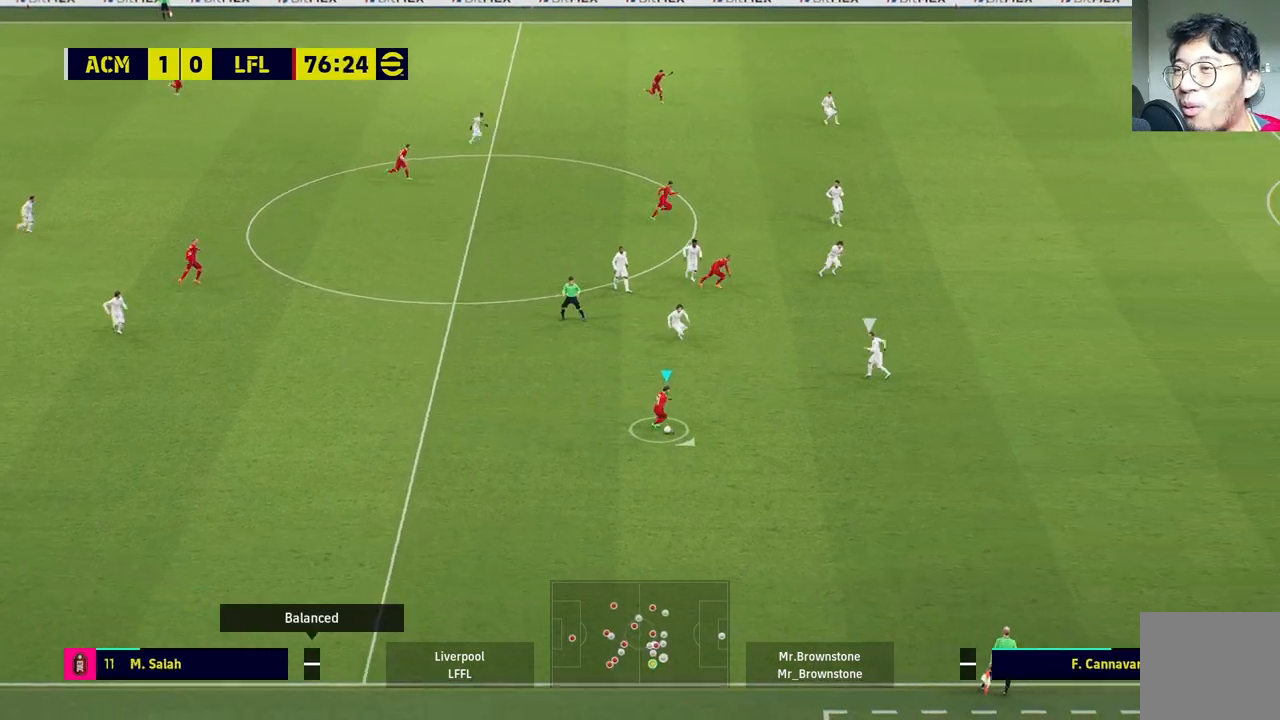
{"buttons": ["R1"], "left_stick": "down-right", "right_stick": "center", "events": [[233, "R1", "down"]]}
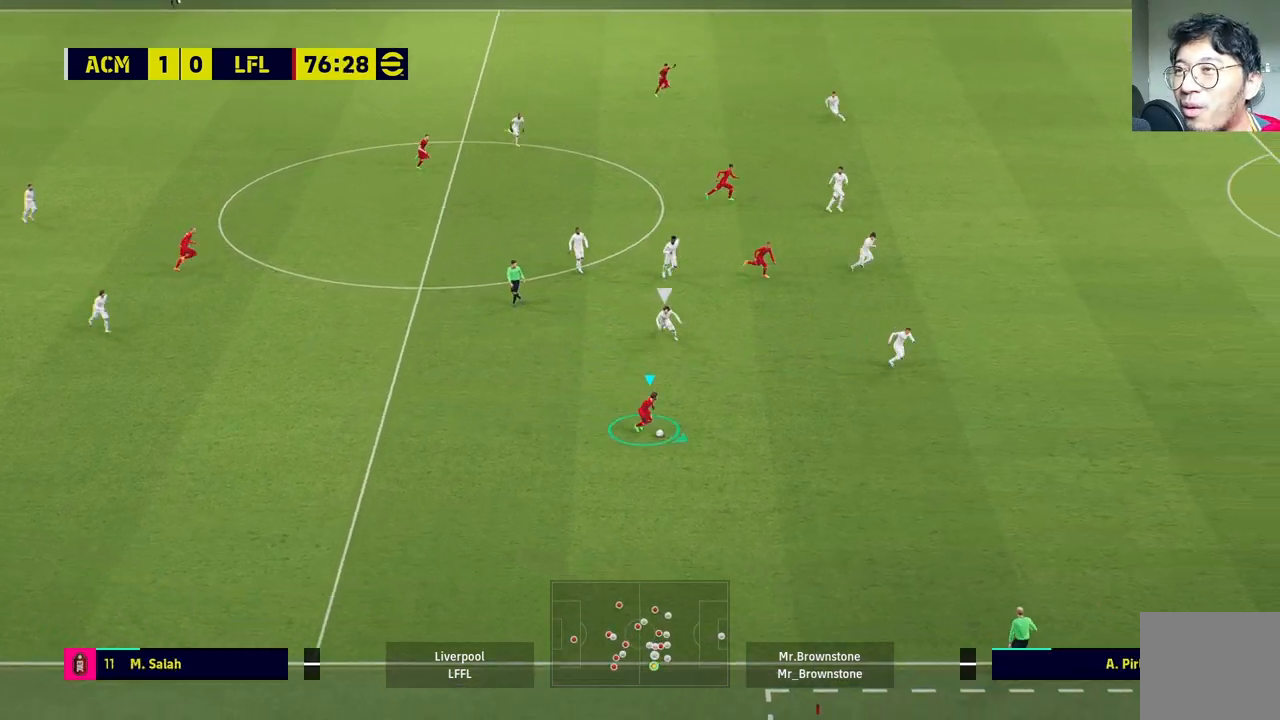
{"buttons": ["R1"], "left_stick": "down-right", "right_stick": "center", "events": []}
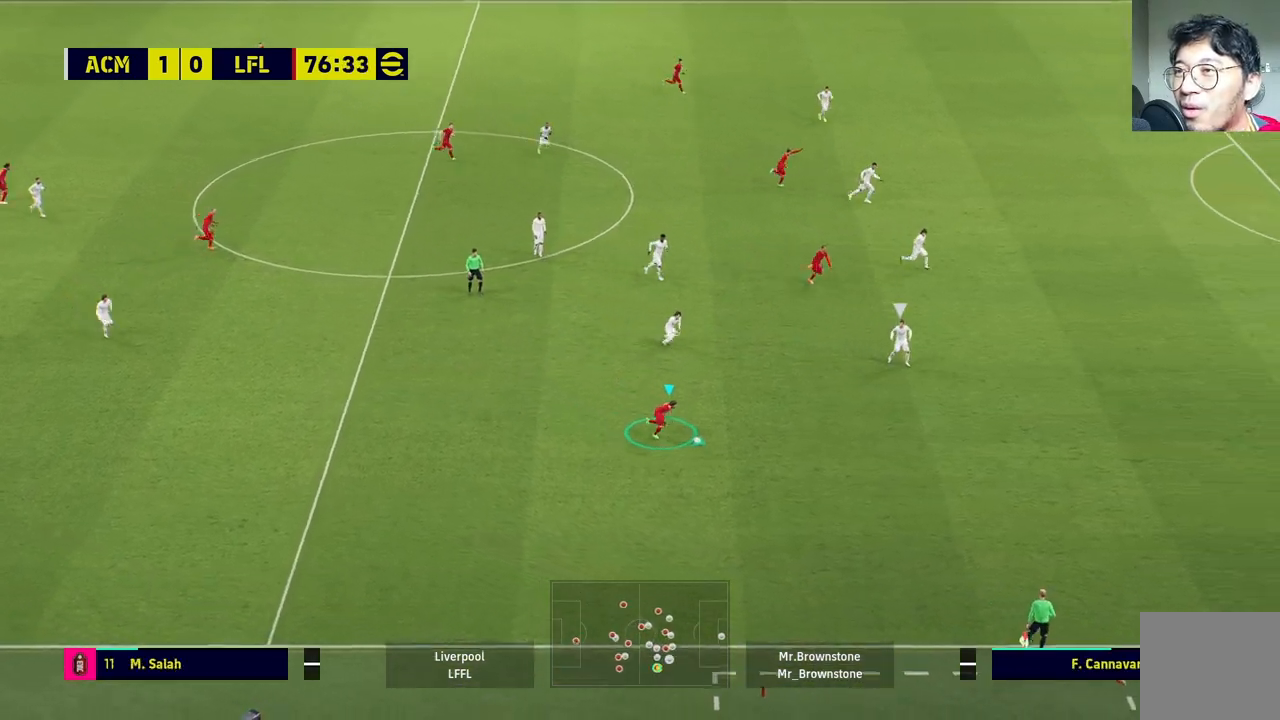
{"buttons": ["R1"], "left_stick": "down-right", "right_stick": "center", "events": []}
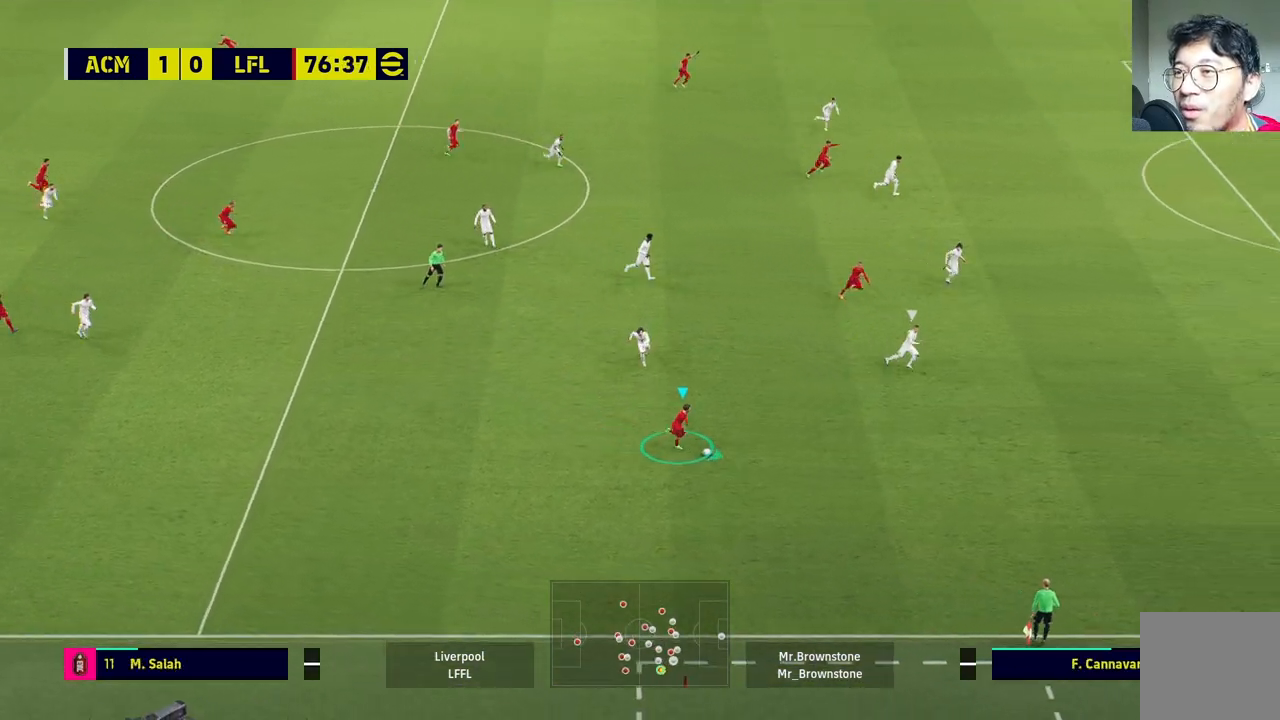
{"buttons": ["R1"], "left_stick": "right", "right_stick": "center", "events": [[117, "left_stick", "right"]]}
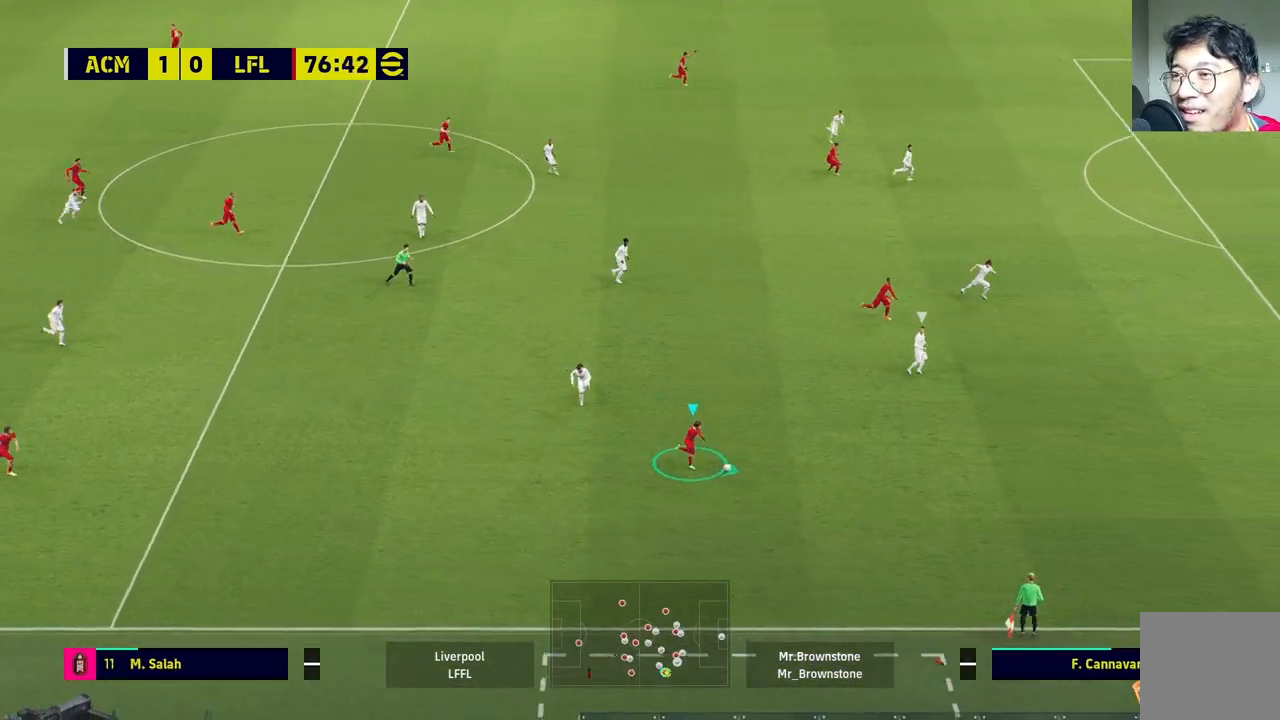
{"buttons": ["R1"], "left_stick": "right", "right_stick": "center", "events": []}
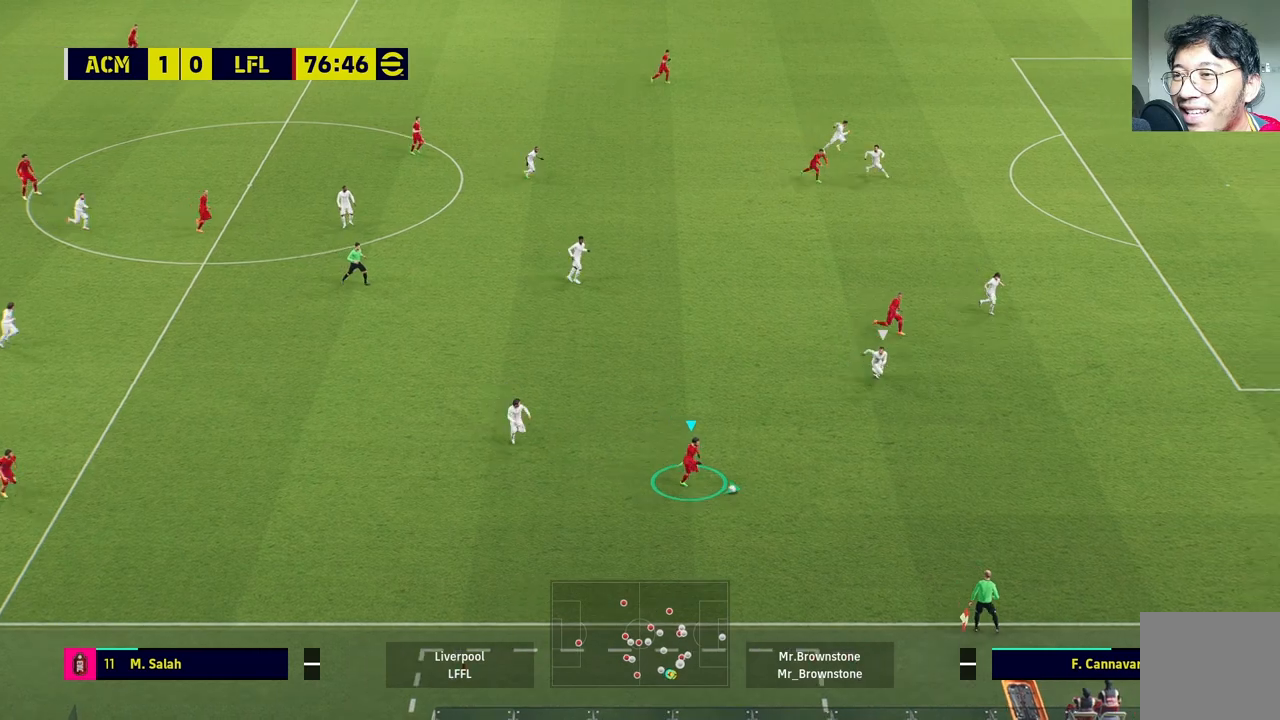
{"buttons": ["R1"], "left_stick": "right", "right_stick": "center", "events": []}
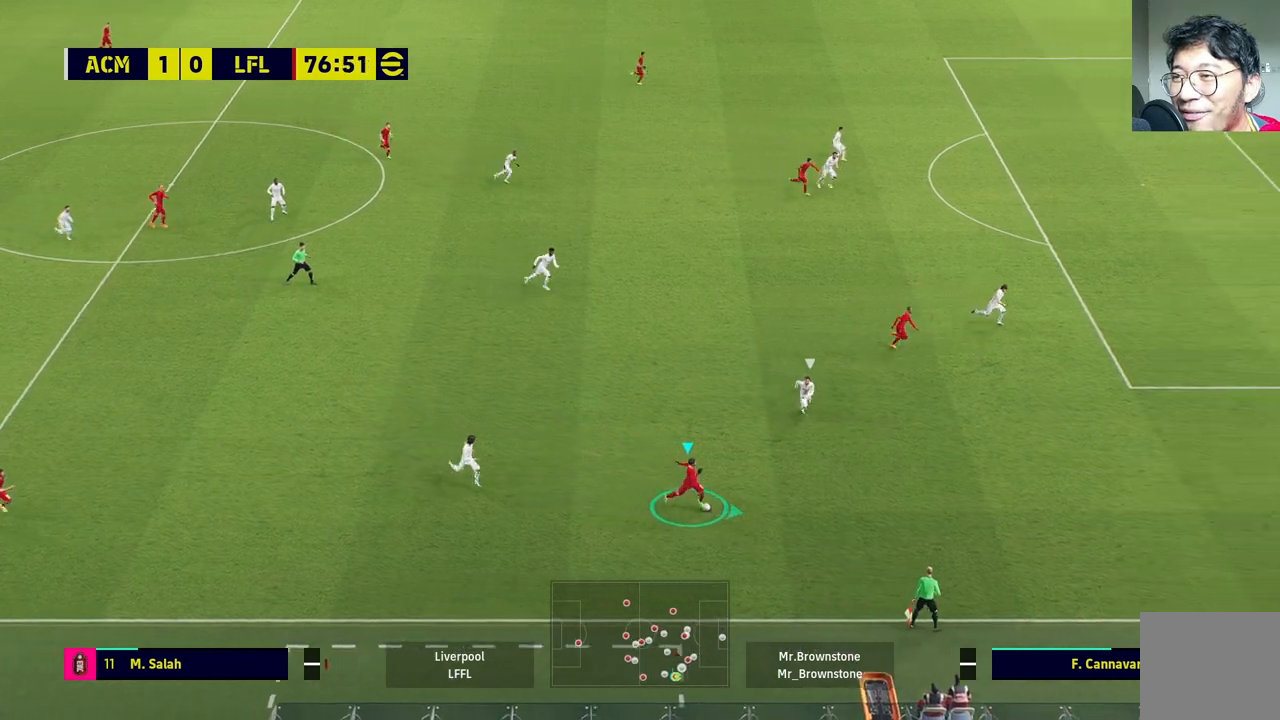
{"buttons": ["R1"], "left_stick": "right", "right_stick": "center", "events": []}
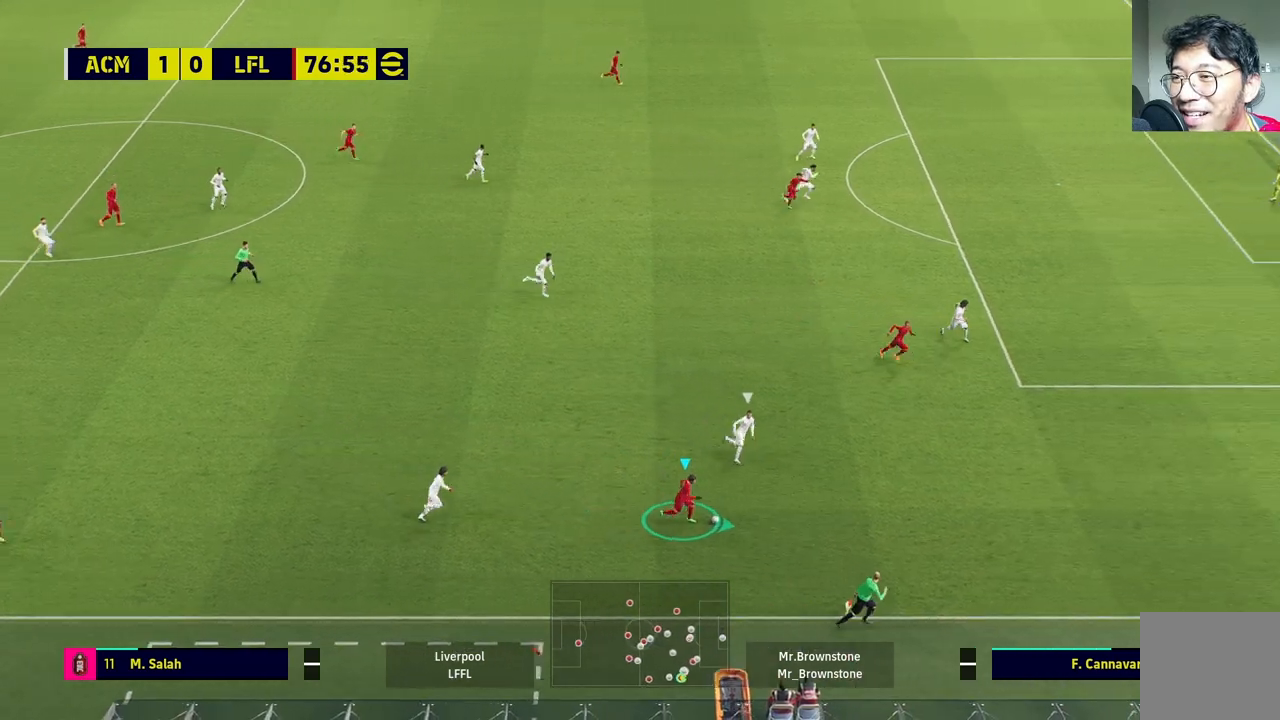
{"buttons": [], "left_stick": "up-left", "right_stick": "center", "events": [[67, "R1", "up"], [333, "left_stick", "up"], [417, "left_stick", "up-left"]]}
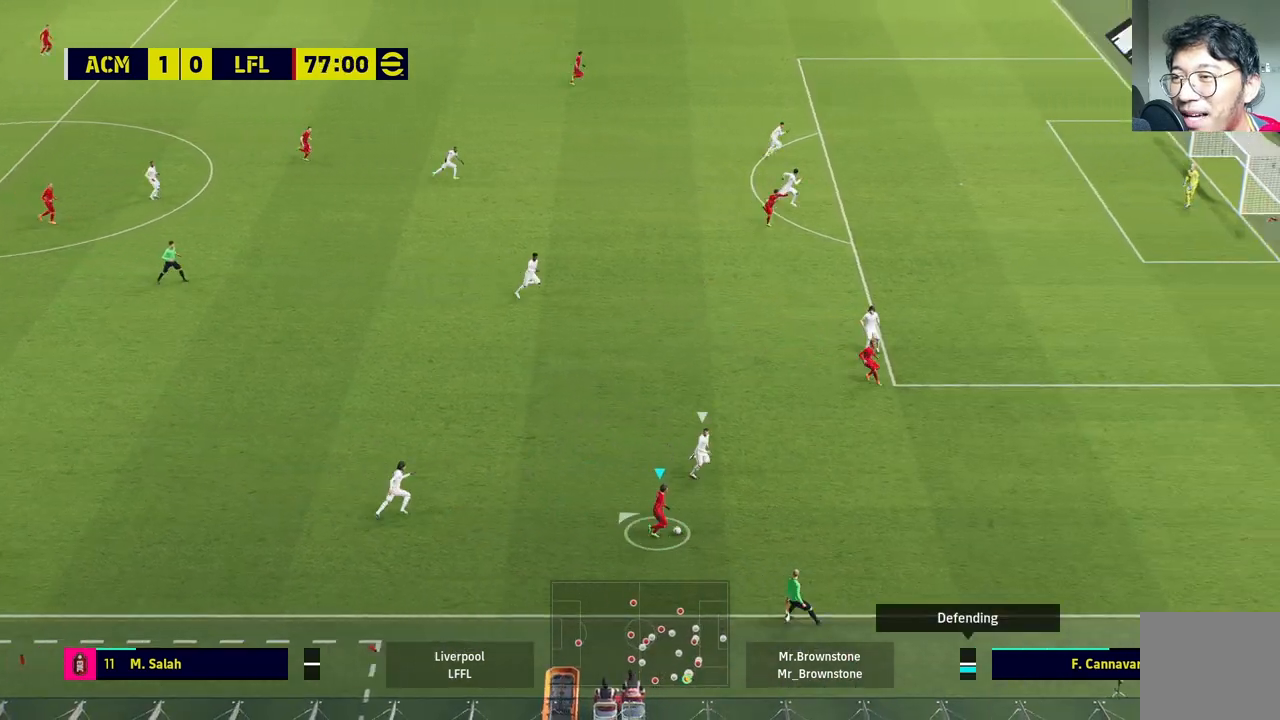
{"buttons": [], "left_stick": "right", "right_stick": "center", "events": [[350, "left_stick", "up-right"], [467, "left_stick", "right"]]}
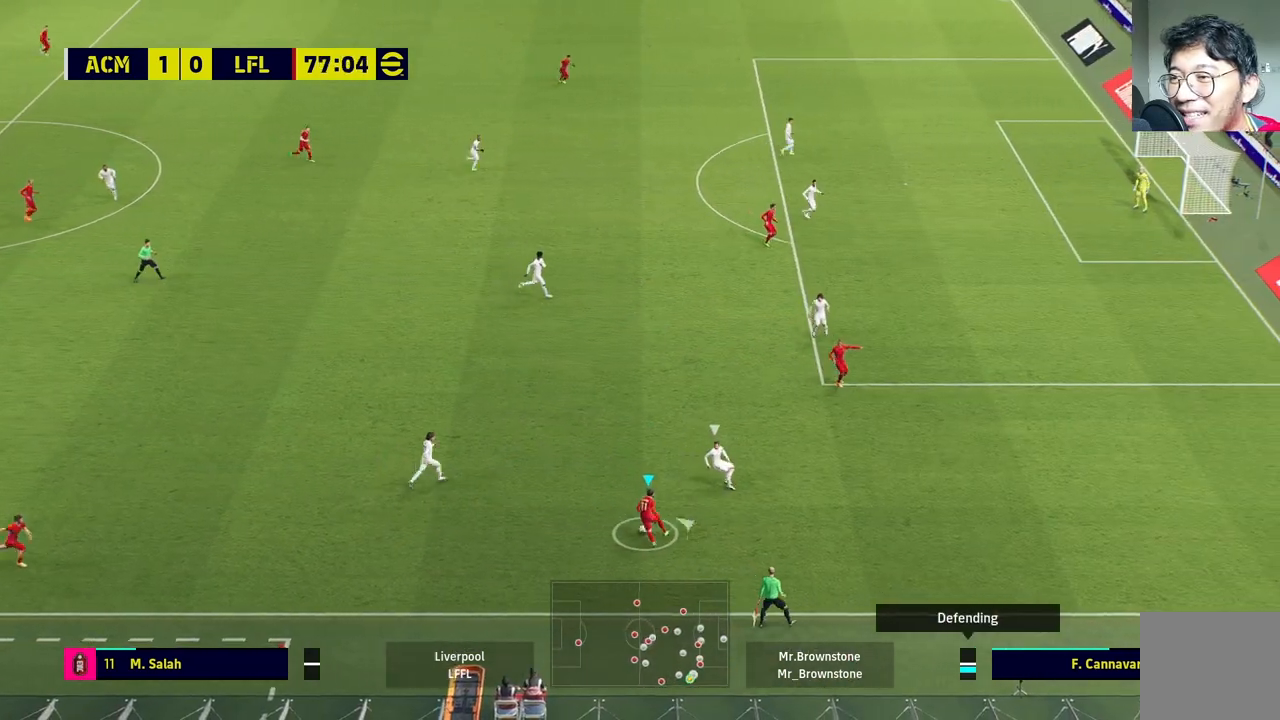
{"buttons": [], "left_stick": "right", "right_stick": "center", "events": []}
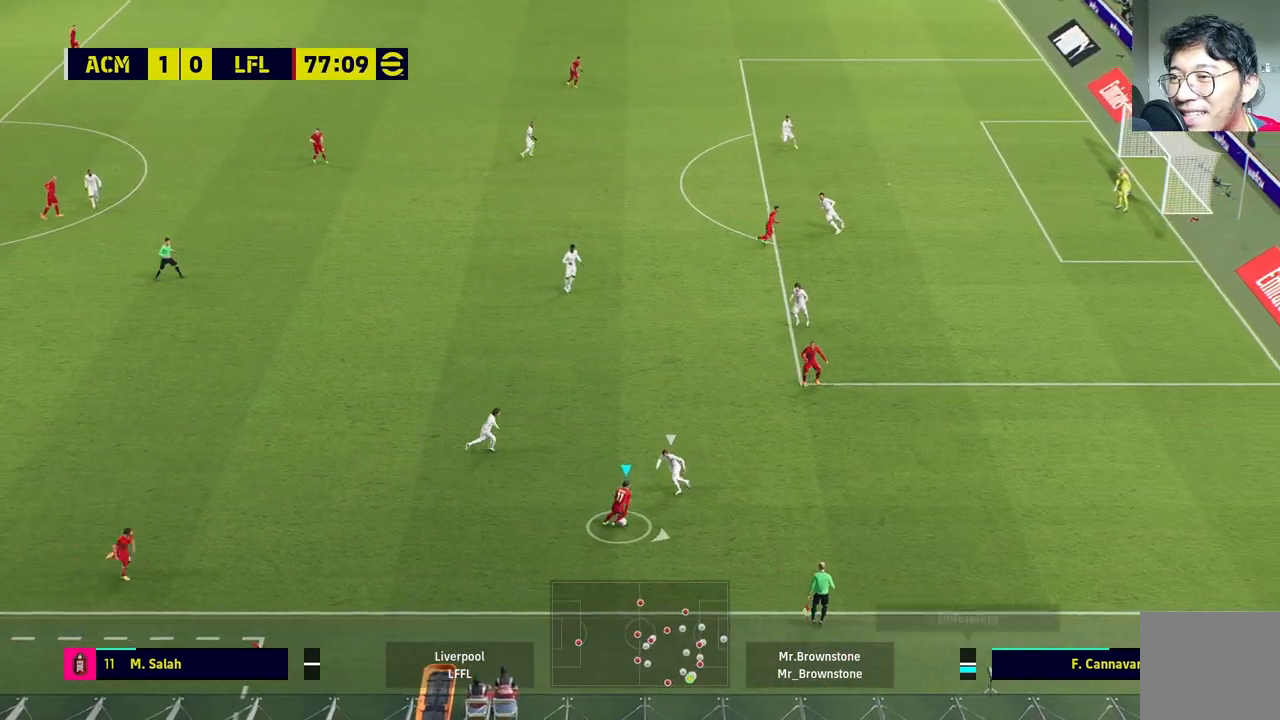
{"buttons": ["R1"], "left_stick": "right", "right_stick": "center", "events": [[33, "R1", "down"], [133, "R1", "up"], [300, "R1", "down"]]}
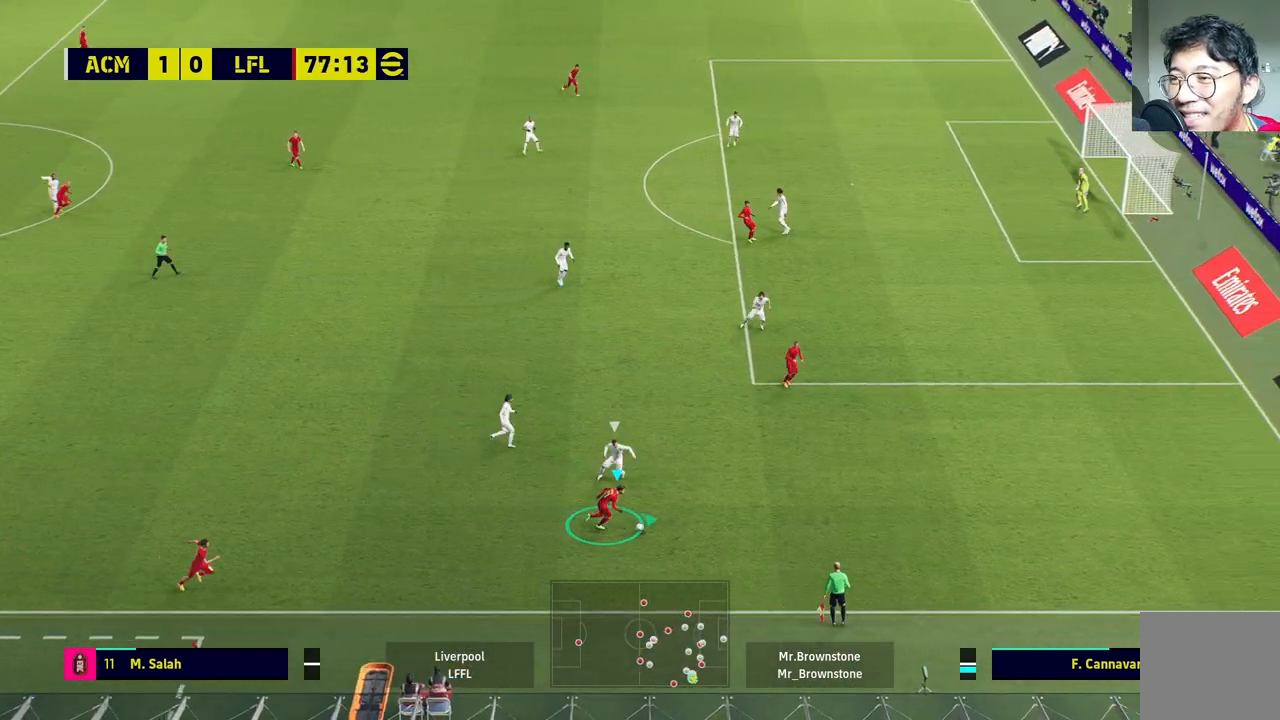
{"buttons": ["R1"], "left_stick": "right", "right_stick": "center", "events": []}